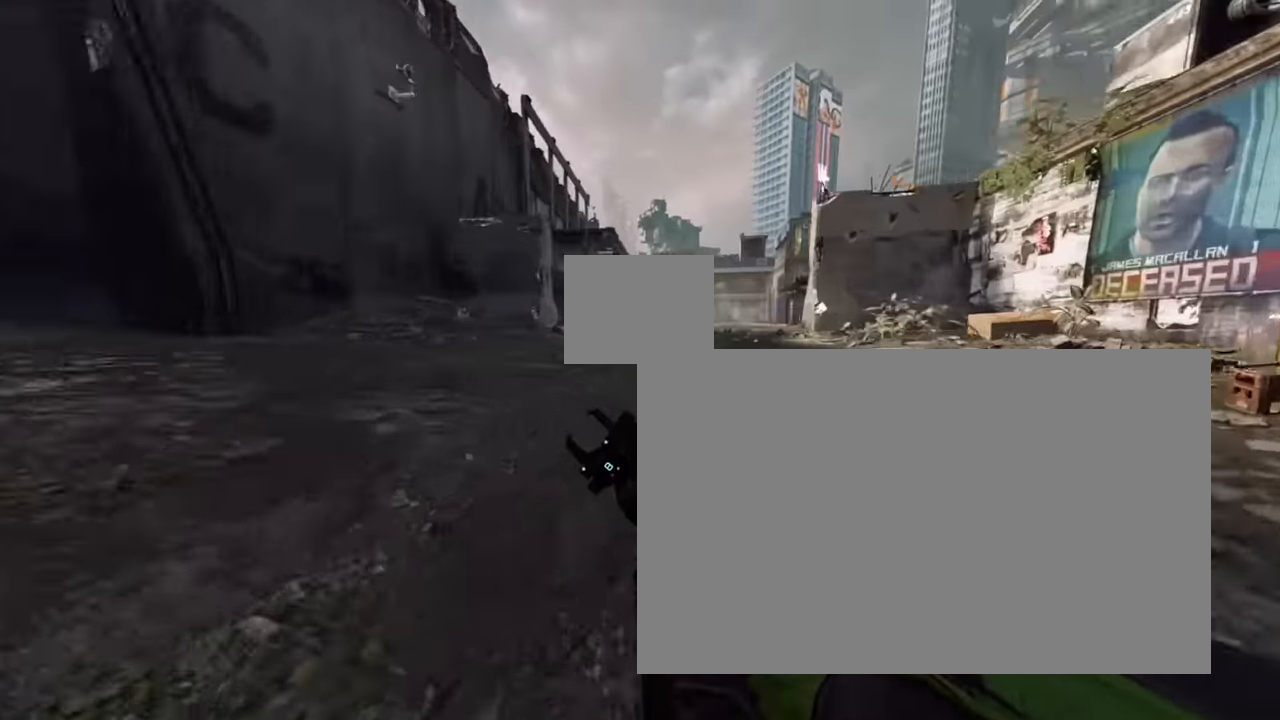
Gameplay with keyboard and mouse; each line is a JSON object with the keys and mouse buttons held at the frame after it. "events" lists presses ("down") and releases ("up") of "a", "c", "crouch", "d", "e", "f", "holster", "q", "r", "s", "shift", "space", "tactical", "w", "w1", "w2", "x", "z", "mouse_left", "mouse_wheel" and "mouse_right" between this image and that frame as [ms after this image, input, new state], when the widget could be followed in between. "mouse_left", "mouse_wheel", "mouse_right" = the "left", "wheel", "right" buttons of the "mouse" list. No other keys are recorded. "wheel" means that the mouse wheel is clicked or scrolled. Mouse movement is not recorded. Key names are as the overlay labels them; some are game actions (e.g. jump) rather than physical keys.
{"keys": ["crouch", "d"], "mouse": [], "events": [[183, "space", "down"], [266, "space", "up"]]}
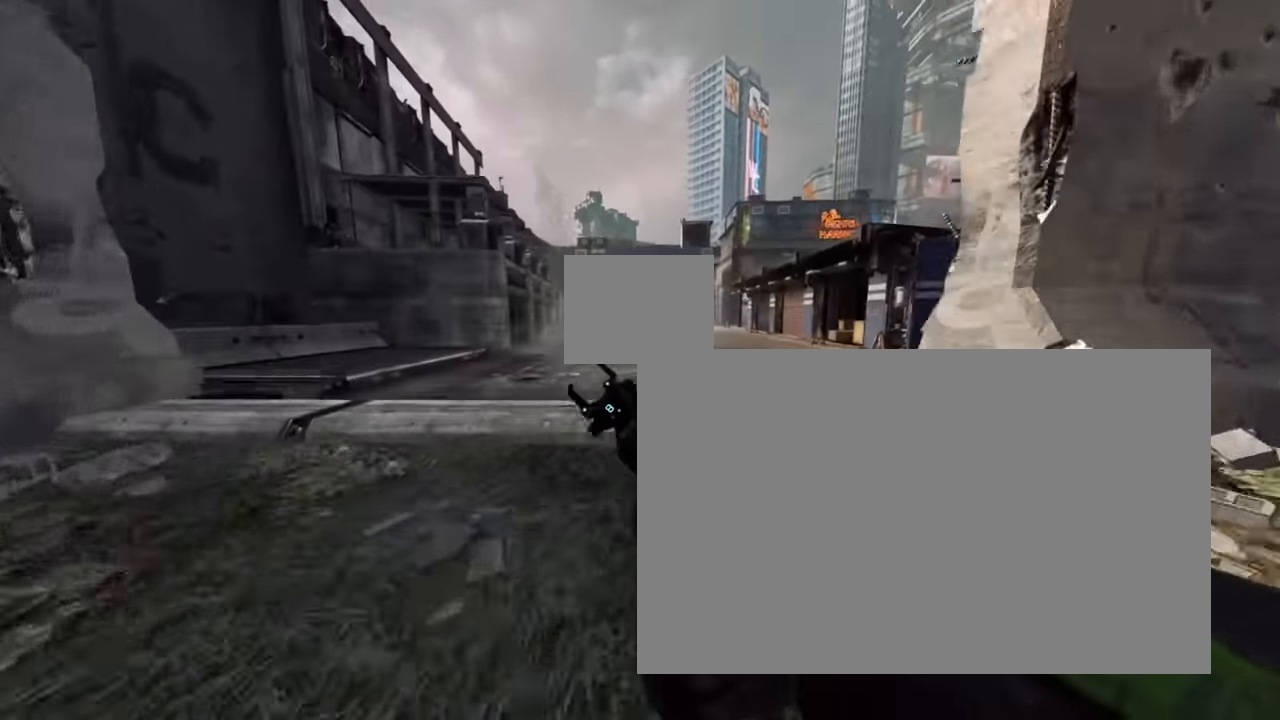
{"keys": ["crouch", "d"], "mouse": [], "events": [[233, "space", "down"], [283, "w", "down"], [383, "space", "up"], [416, "w", "up"]]}
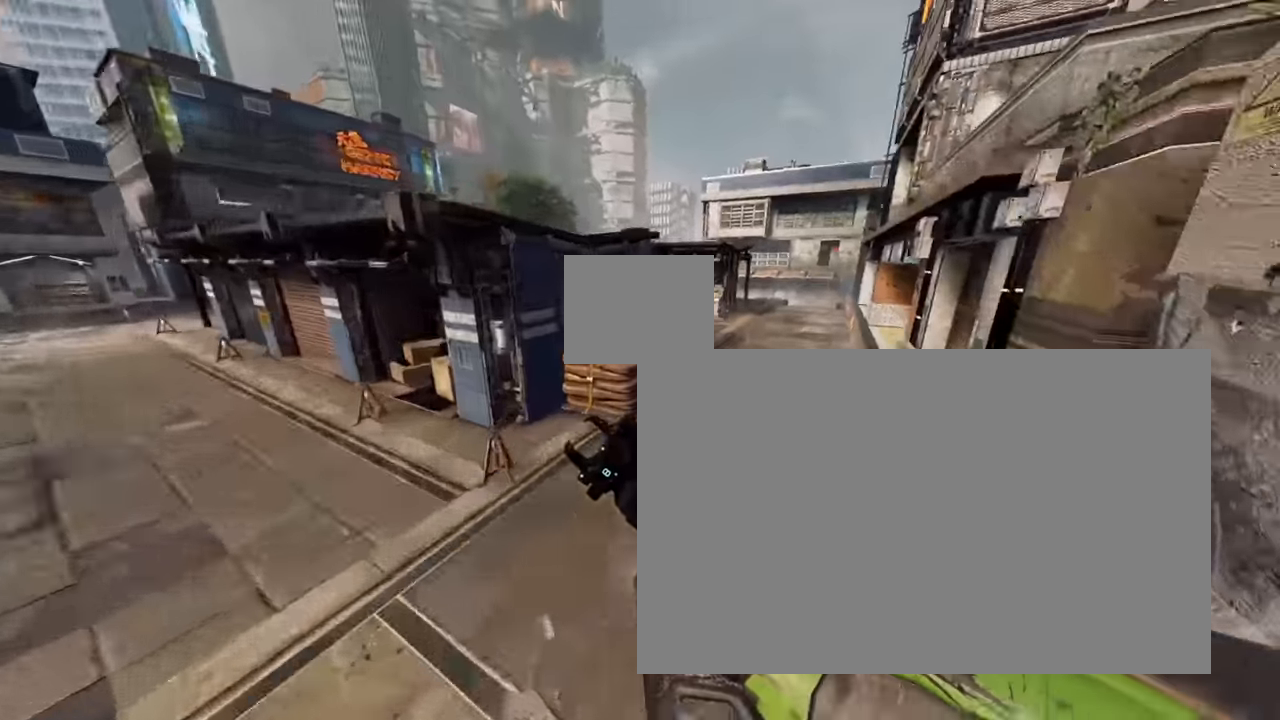
{"keys": ["crouch"], "mouse": [], "events": [[433, "d", "up"]]}
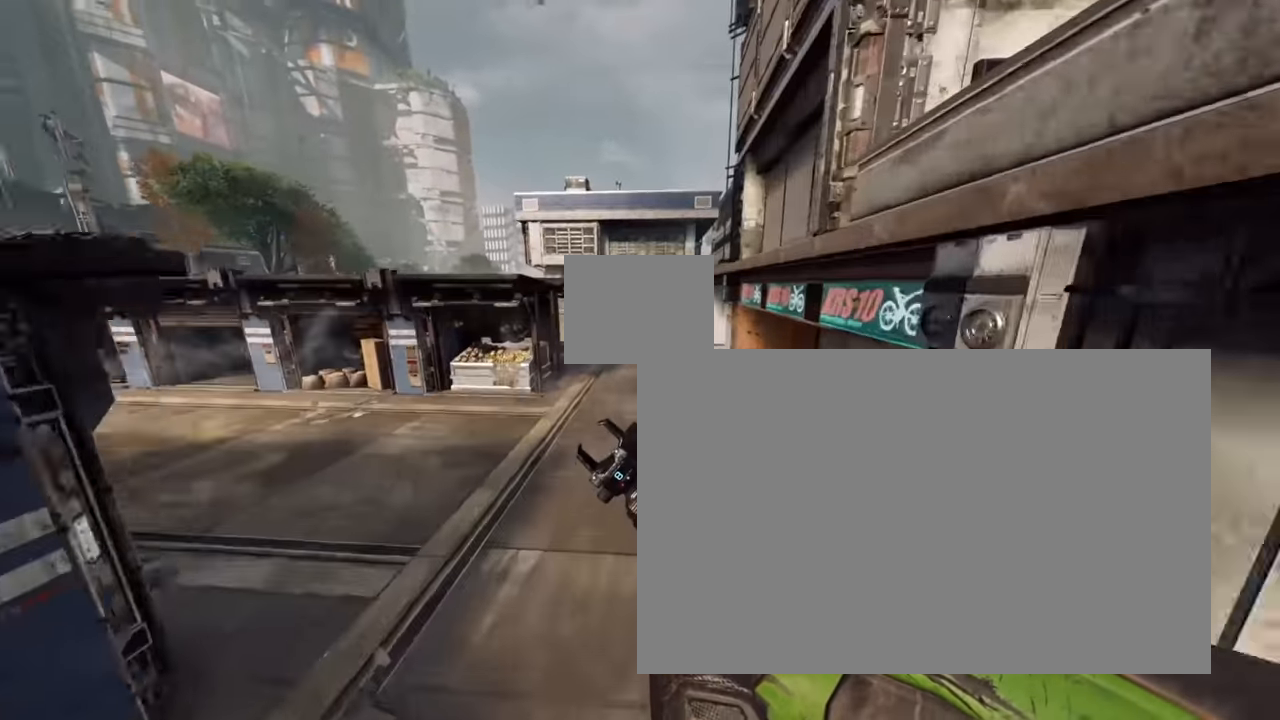
{"keys": ["crouch"], "mouse": [], "events": [[83, "a", "down"], [216, "a", "up"]]}
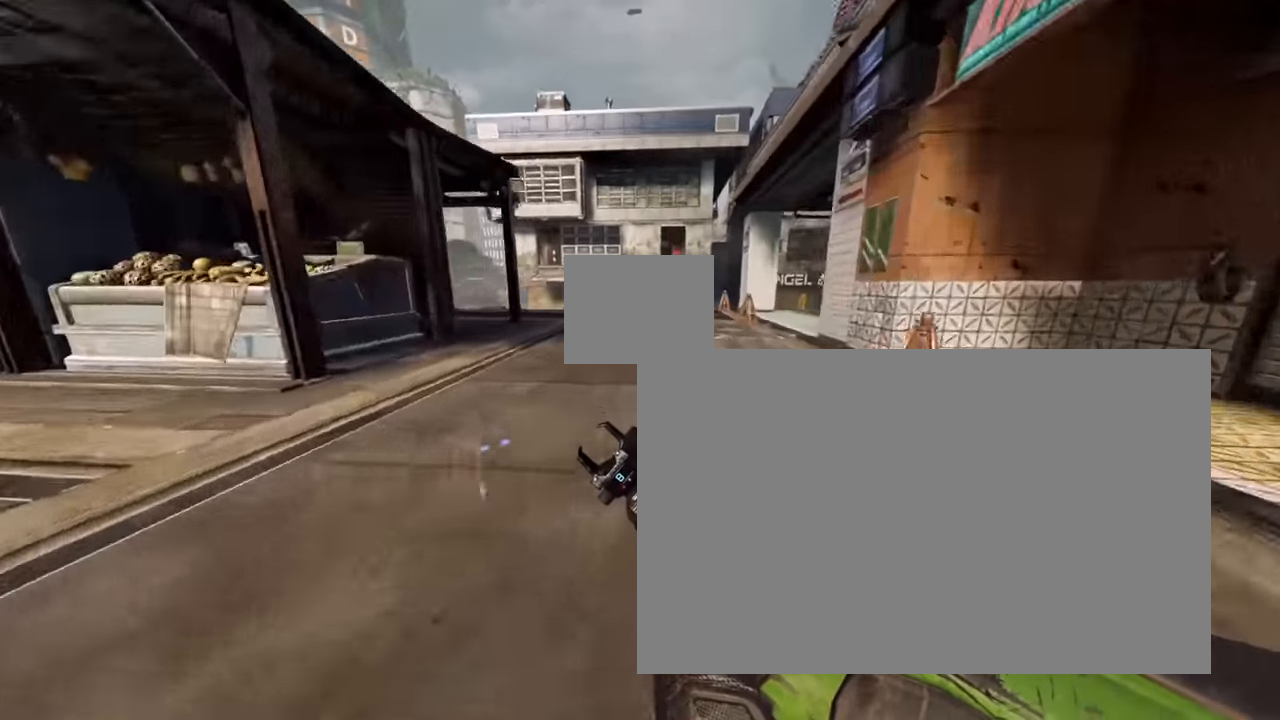
{"keys": ["crouch"], "mouse": [], "events": [[133, "space", "down"], [233, "space", "up"]]}
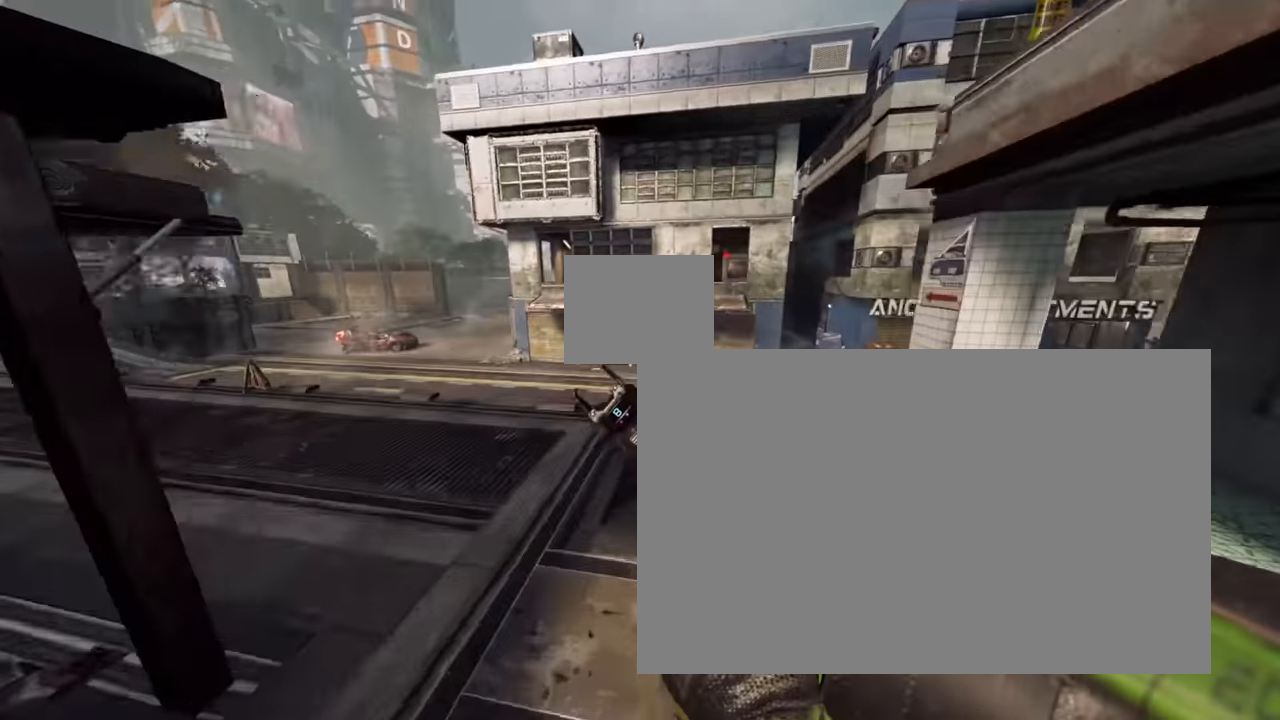
{"keys": ["a", "crouch"], "mouse": [], "events": [[16, "a", "down"]]}
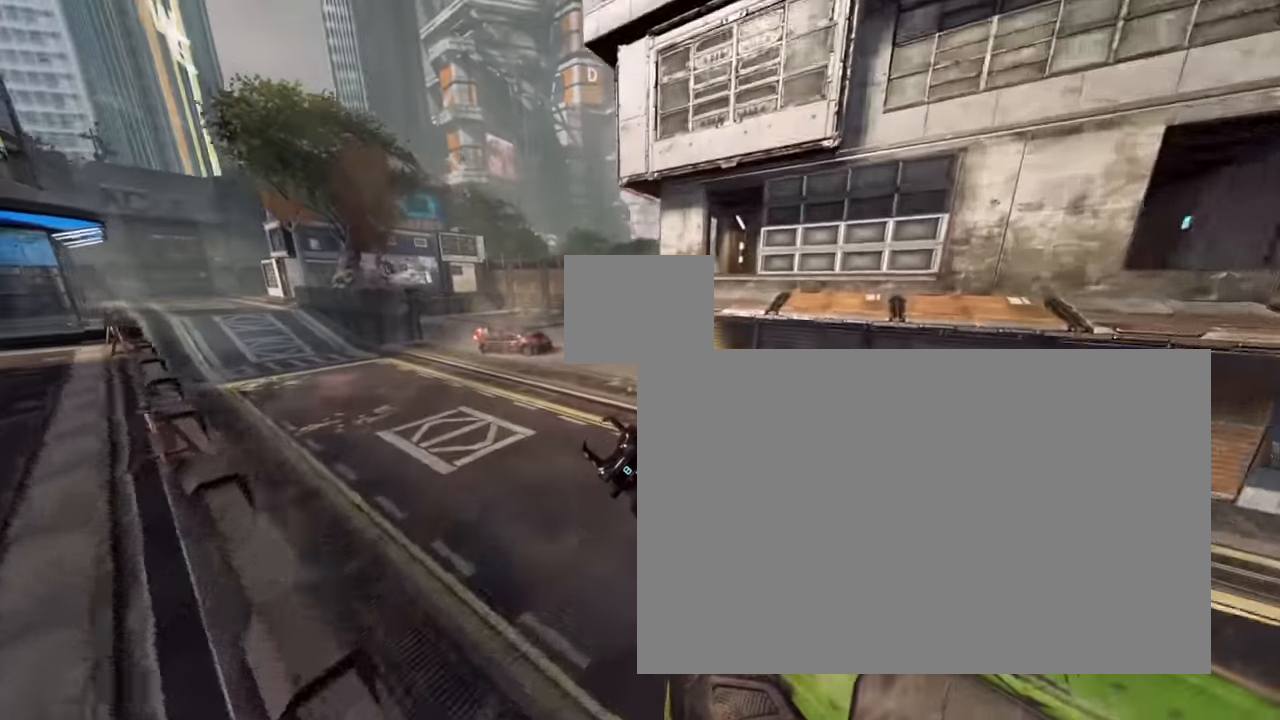
{"keys": ["crouch", "space"], "mouse": [], "events": [[167, "a", "up"], [450, "space", "down"]]}
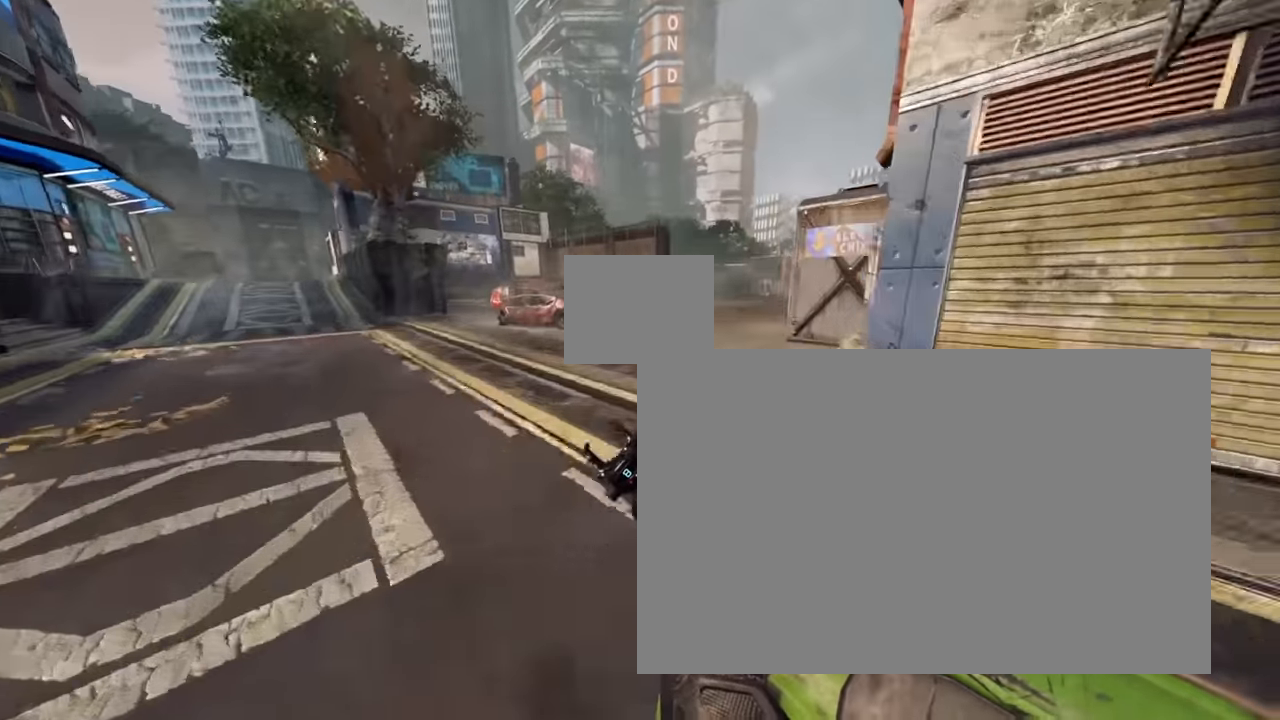
{"keys": ["crouch"], "mouse": [], "events": [[50, "space", "up"], [334, "crouch", "up"], [467, "crouch", "down"]]}
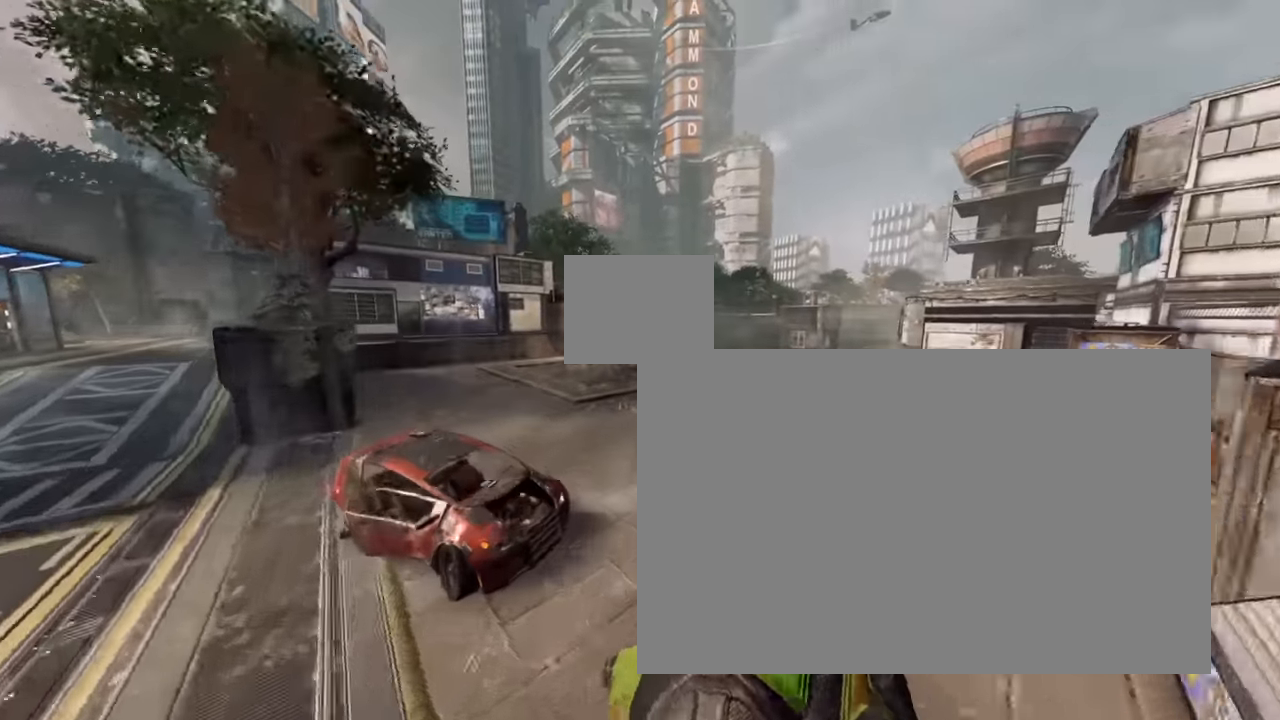
{"keys": ["crouch", "d"], "mouse": [], "events": [[17, "d", "down"]]}
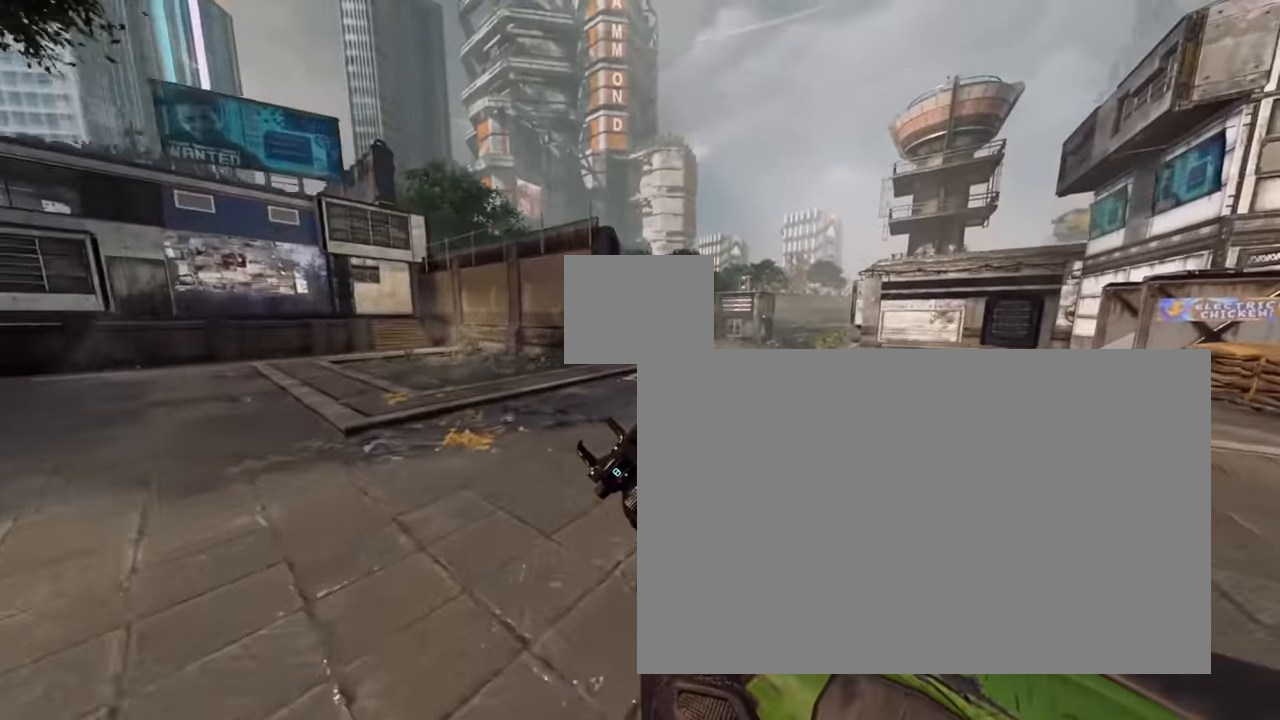
{"keys": [], "mouse": [], "events": [[267, "d", "up"], [267, "space", "down"], [400, "crouch", "up"], [400, "space", "up"]]}
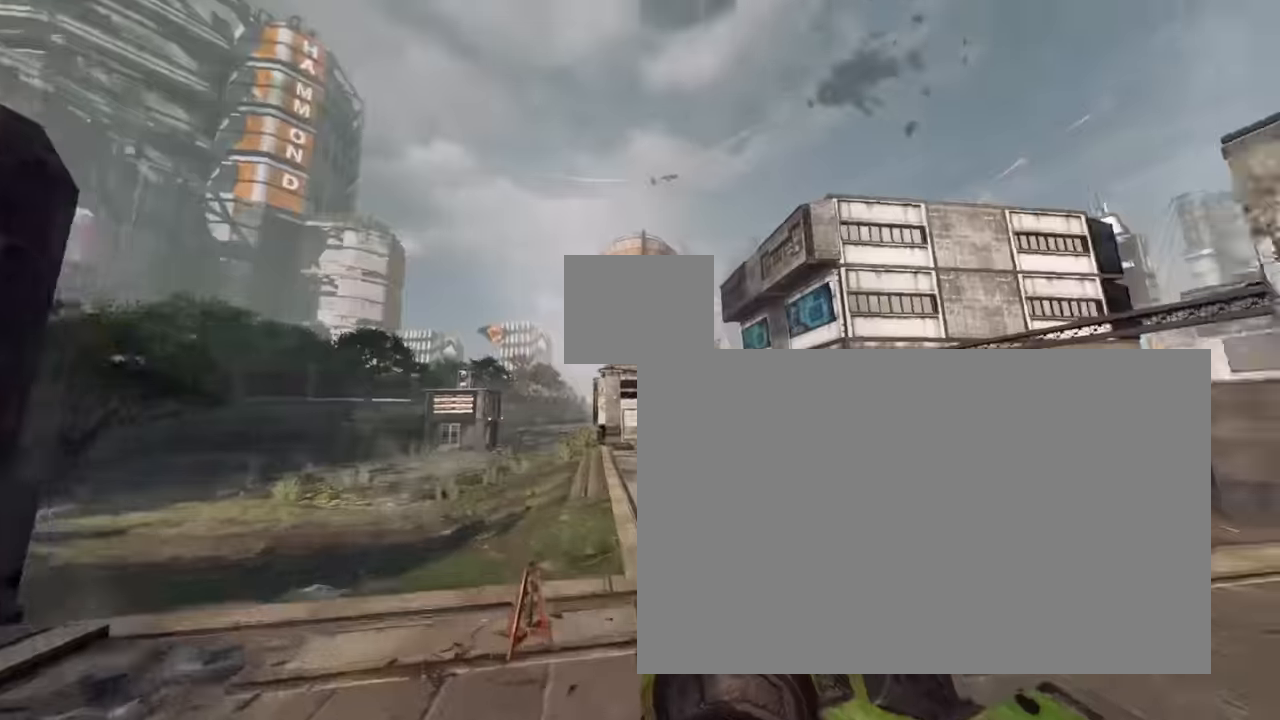
{"keys": ["a"], "mouse": [], "events": [[184, "a", "down"]]}
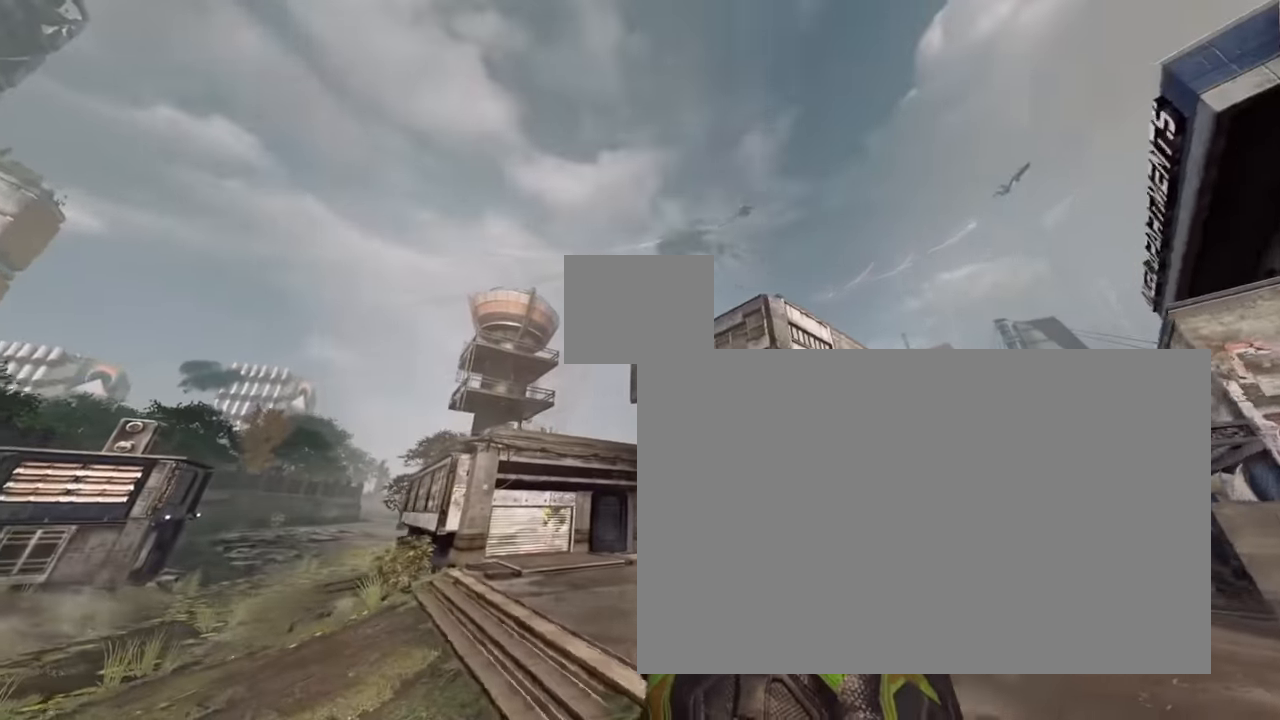
{"keys": ["a", "shift"], "mouse": [], "events": [[67, "s", "down"], [67, "tactical", "down"], [250, "tactical", "up"], [434, "s", "up"], [484, "shift", "down"]]}